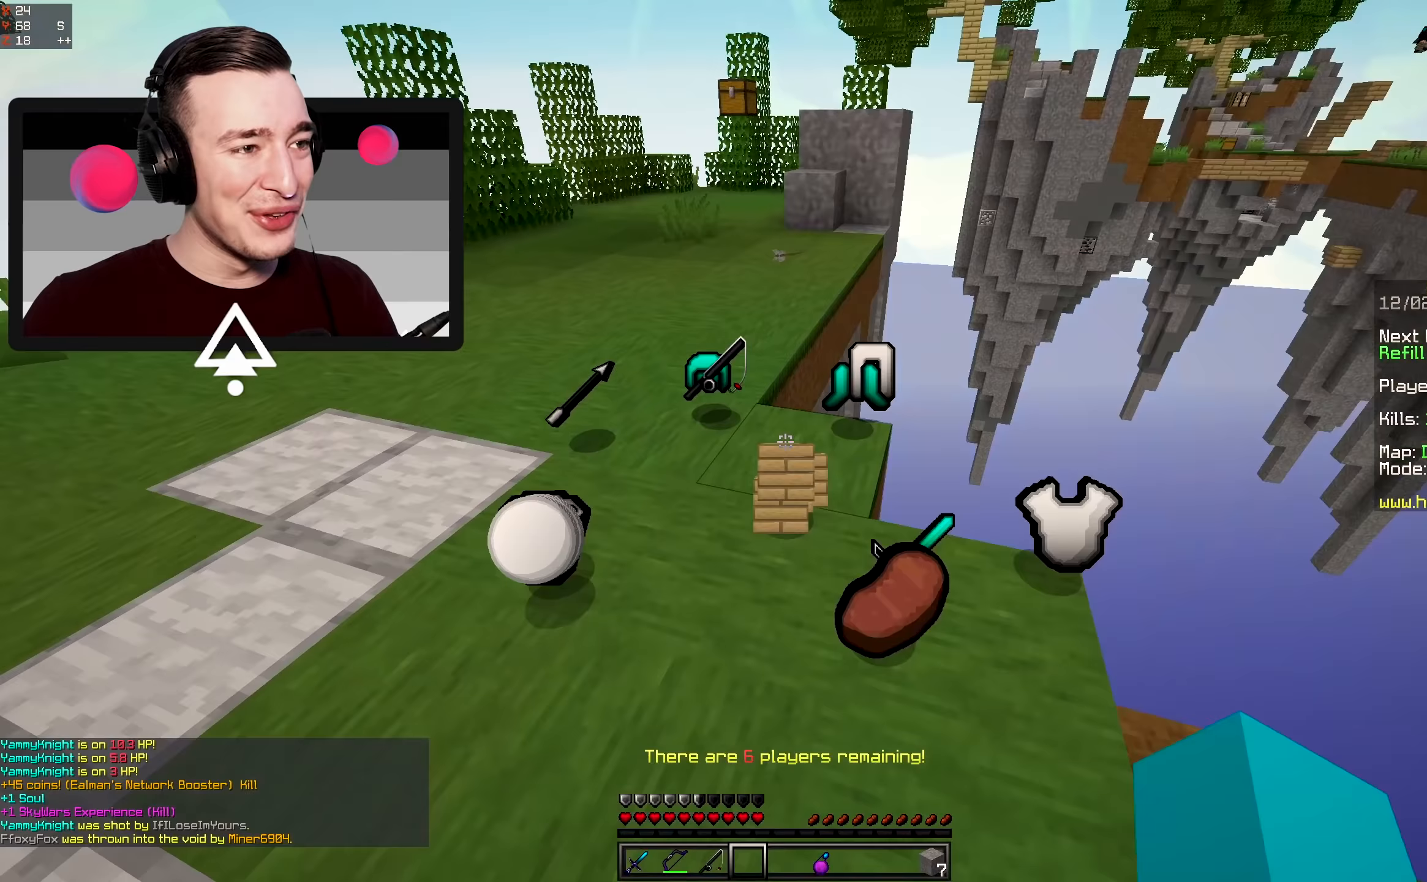
Gameplay with keyboard and mouse; each line is a JSON object with the keys and mouse buttons held at the frame after it (dt_ms = milliseconds from this image to that frame). "events" lists presses ("down") and releases ("up") of "a", "d", "s", "space", "w", "mouse_left" and "mouse_right" between this image and that frame as [ms after this image, input, new state], when the widget could be followed in between. "mouse_left", "mouse_right" = the "left", "right" buttons of the "mouse" list. No other keys are recorded. Fast repeated clicks can show as one long hold. Mouse movement is not recorded.
{"dt_ms": 67, "keys": ["w"], "mouse": [], "events": []}
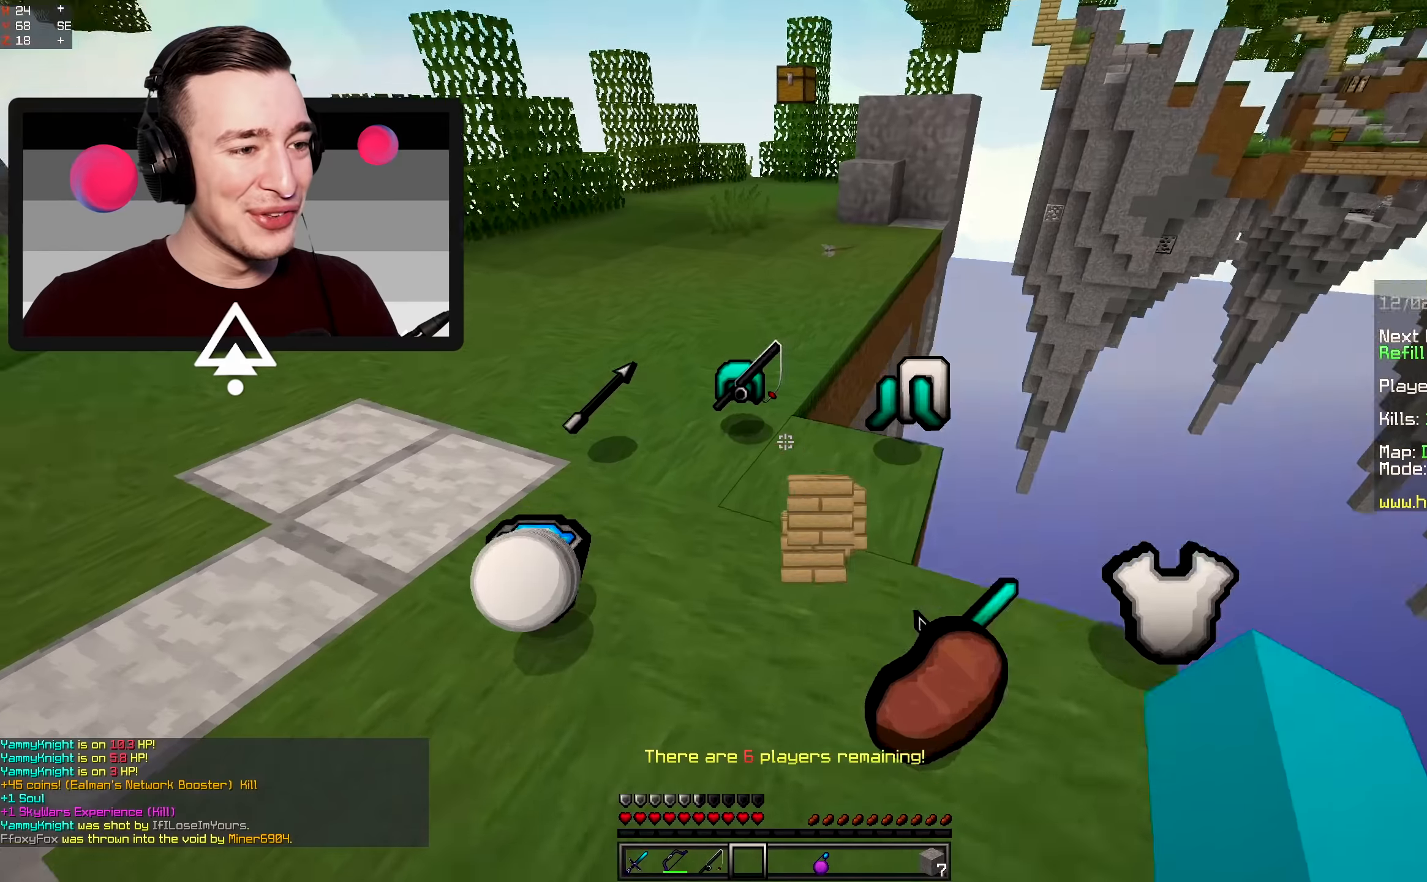
{"dt_ms": 500, "keys": ["w"], "mouse": [], "events": []}
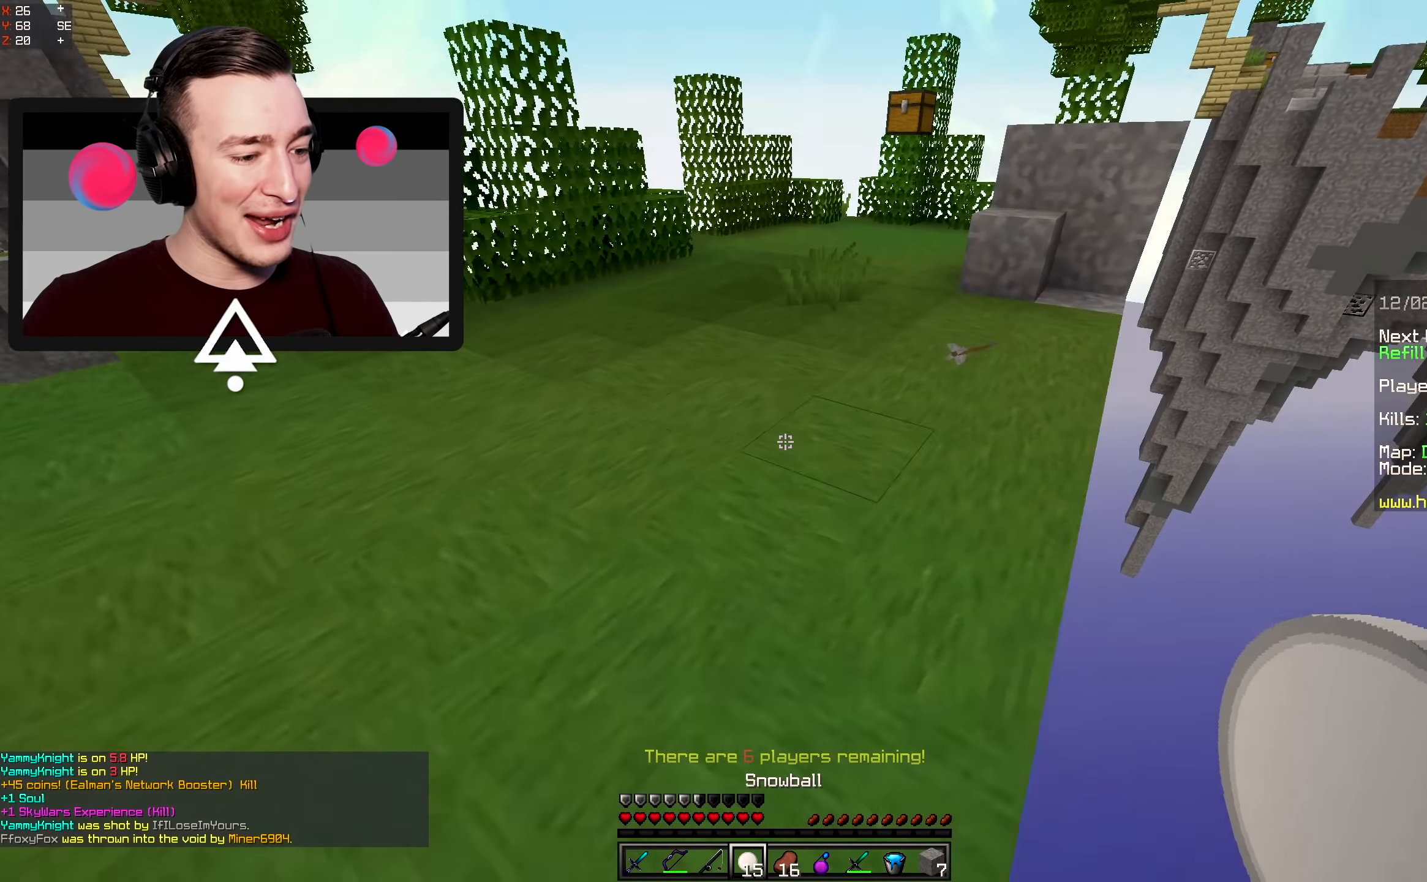
{"dt_ms": 500, "keys": [], "mouse": []}
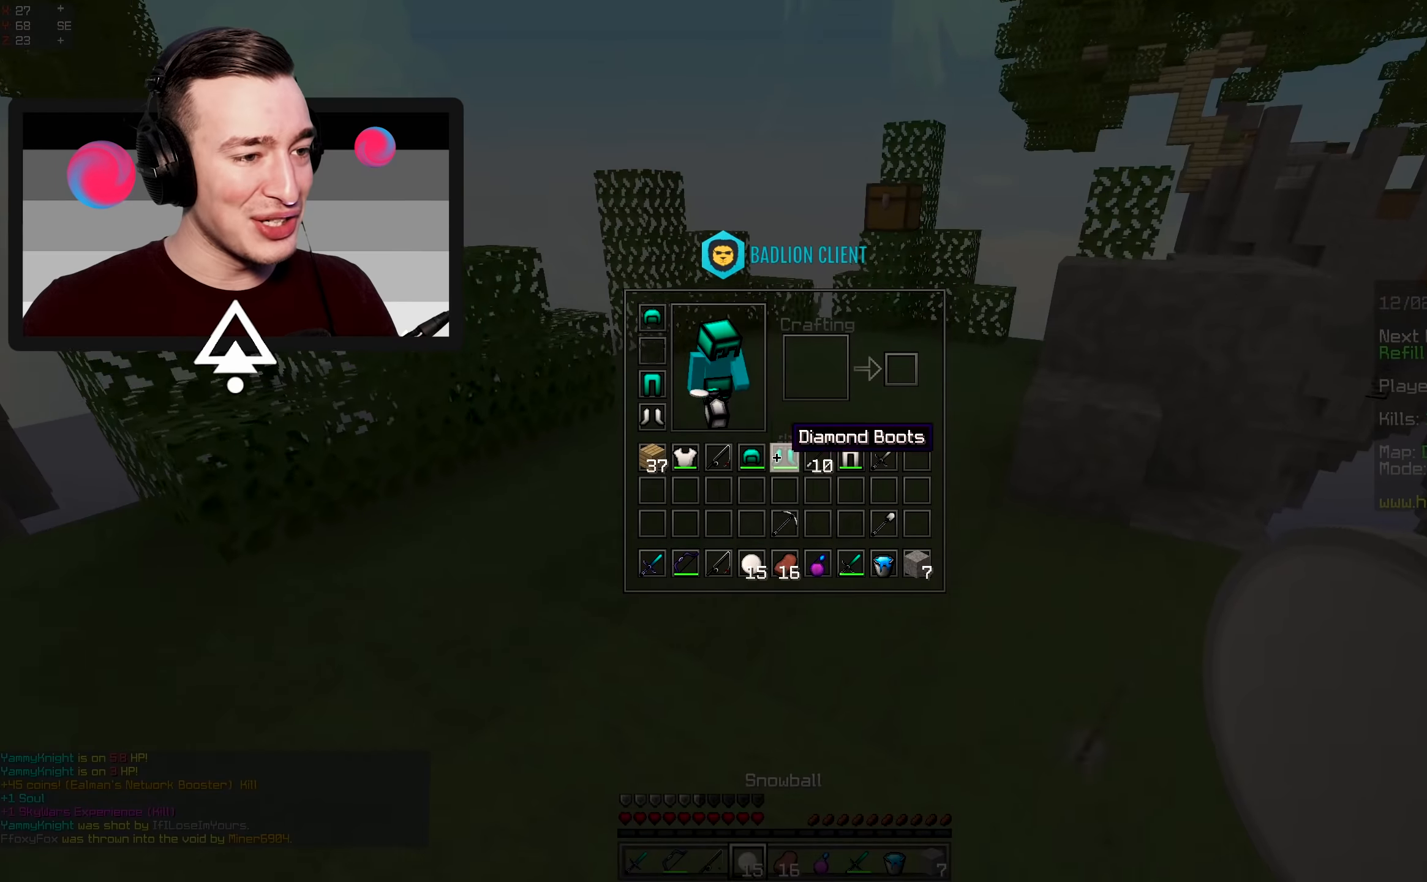
{"dt_ms": 500, "keys": [], "mouse": [], "events": []}
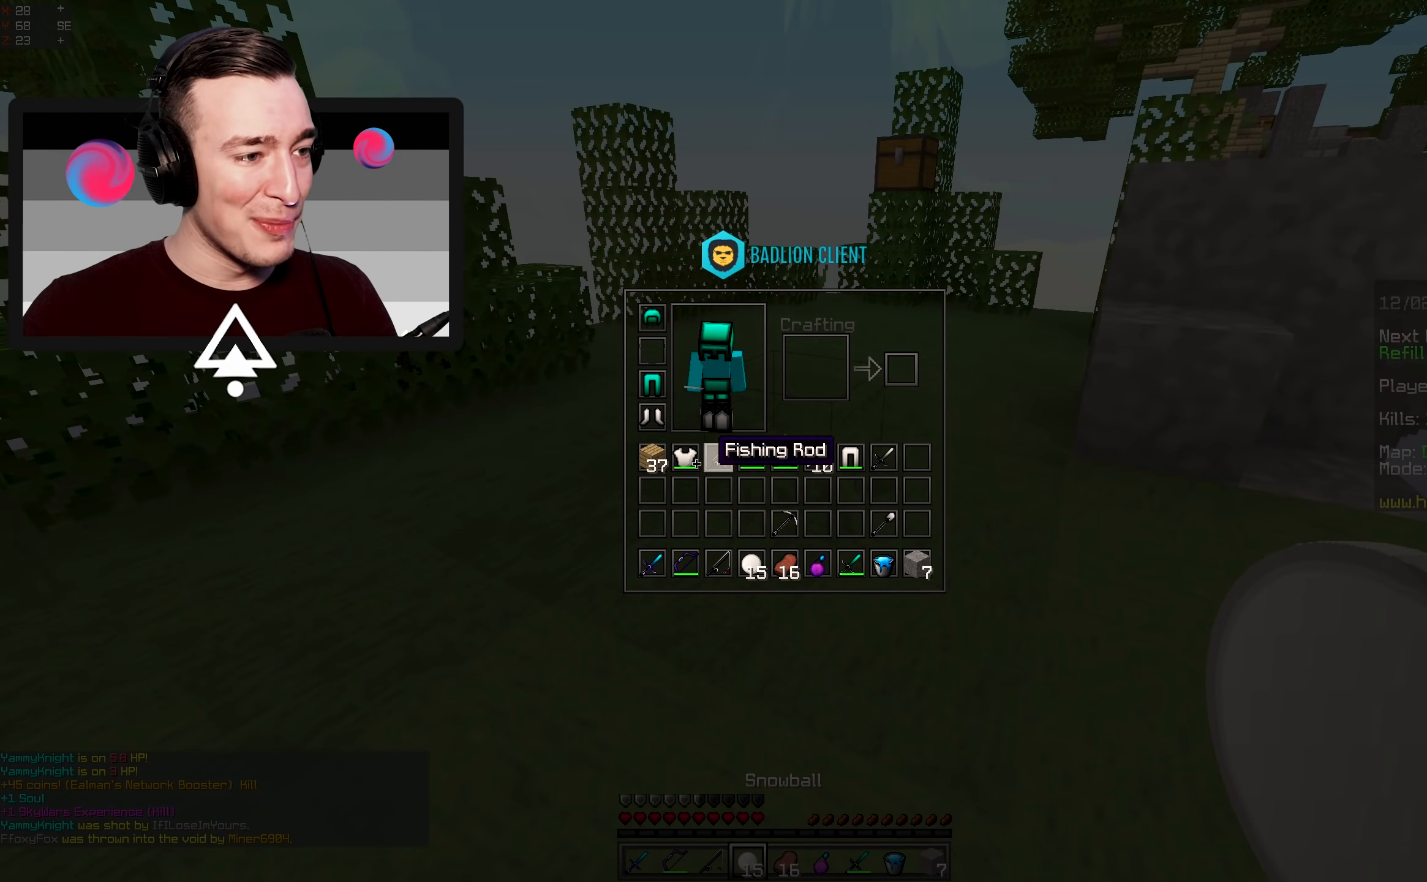
{"dt_ms": 500, "keys": ["space", "w"], "mouse": [], "events": [[283, "w", "down"], [333, "space", "down"]]}
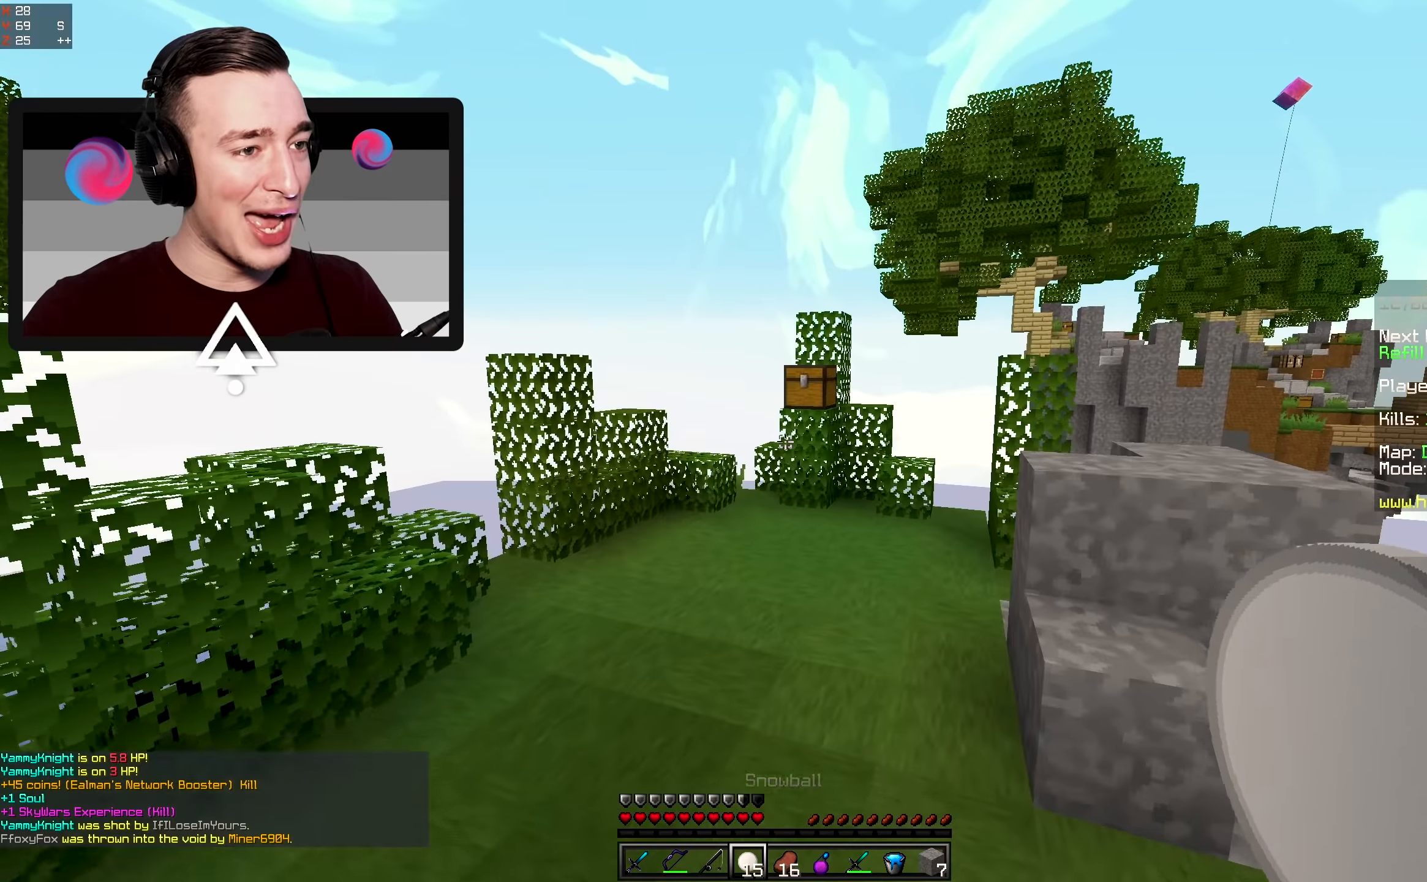
{"dt_ms": 500, "keys": ["space", "w"], "mouse": [], "events": []}
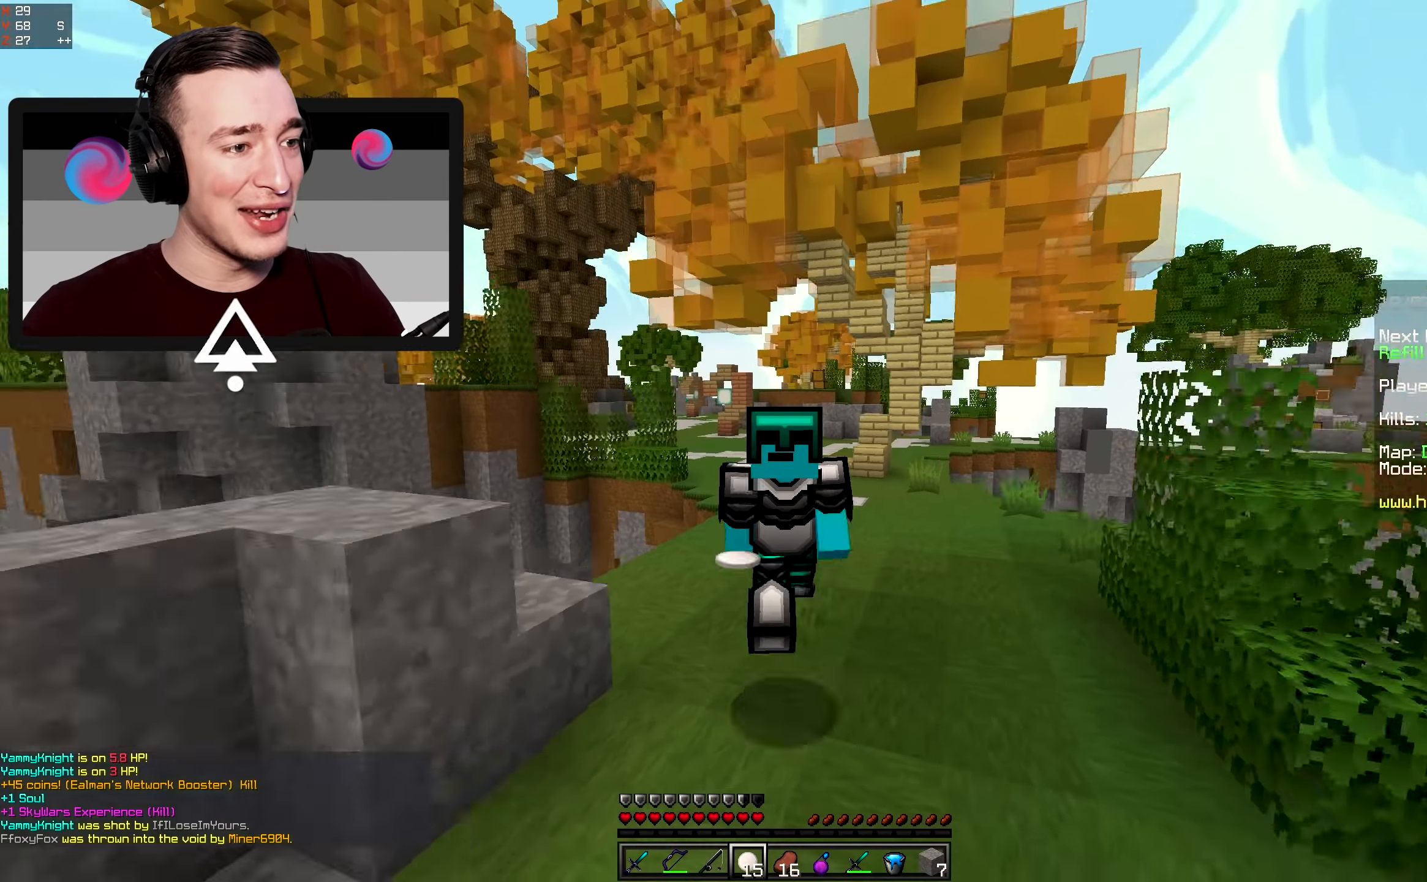
{"dt_ms": 500, "keys": ["w"], "mouse": ["right"], "events": [[333, "space", "up"], [483, "mouse_right", "down"]]}
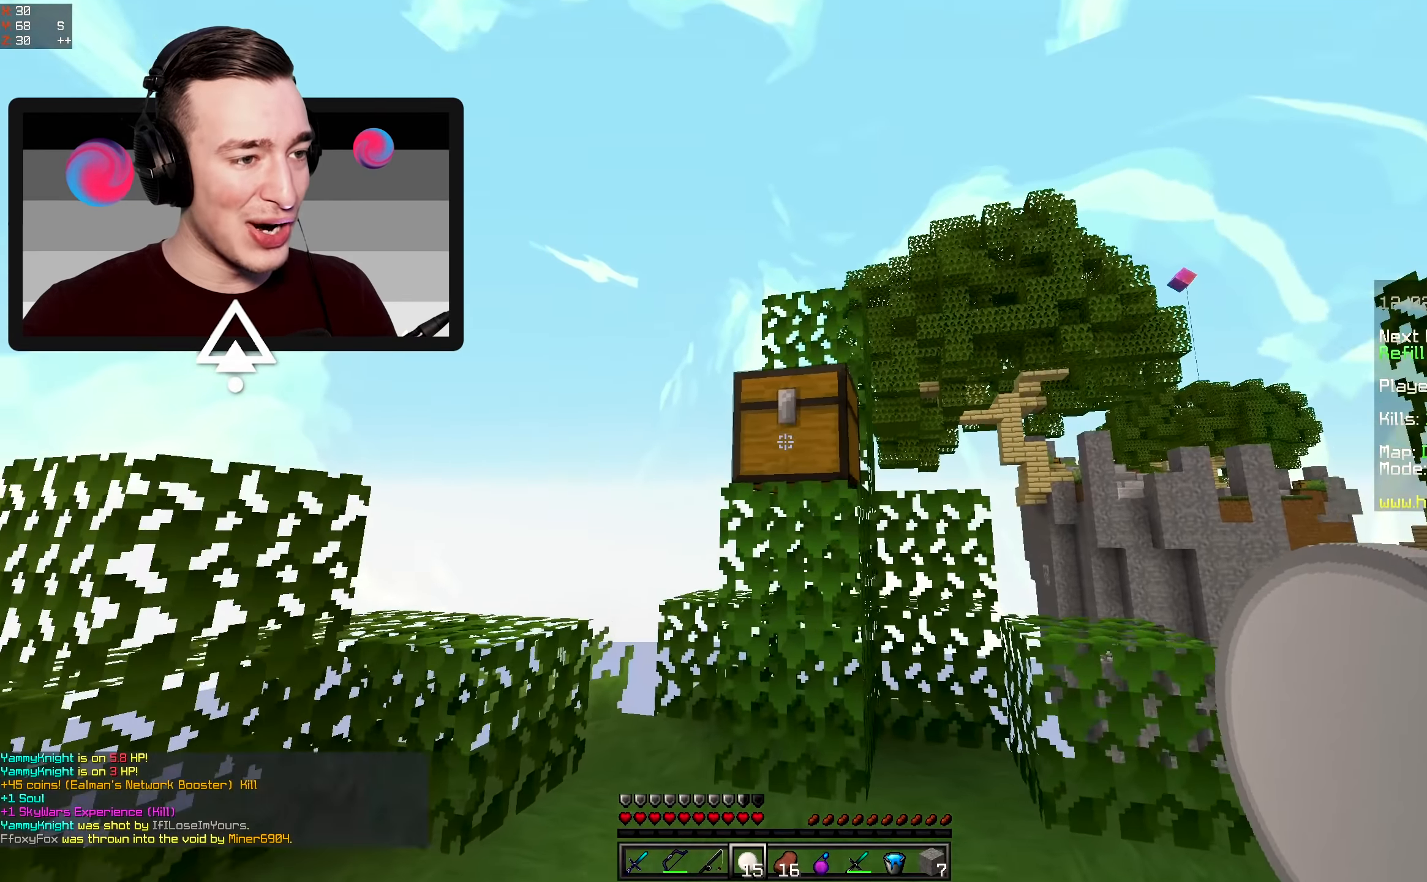
{"dt_ms": 500, "keys": [], "mouse": []}
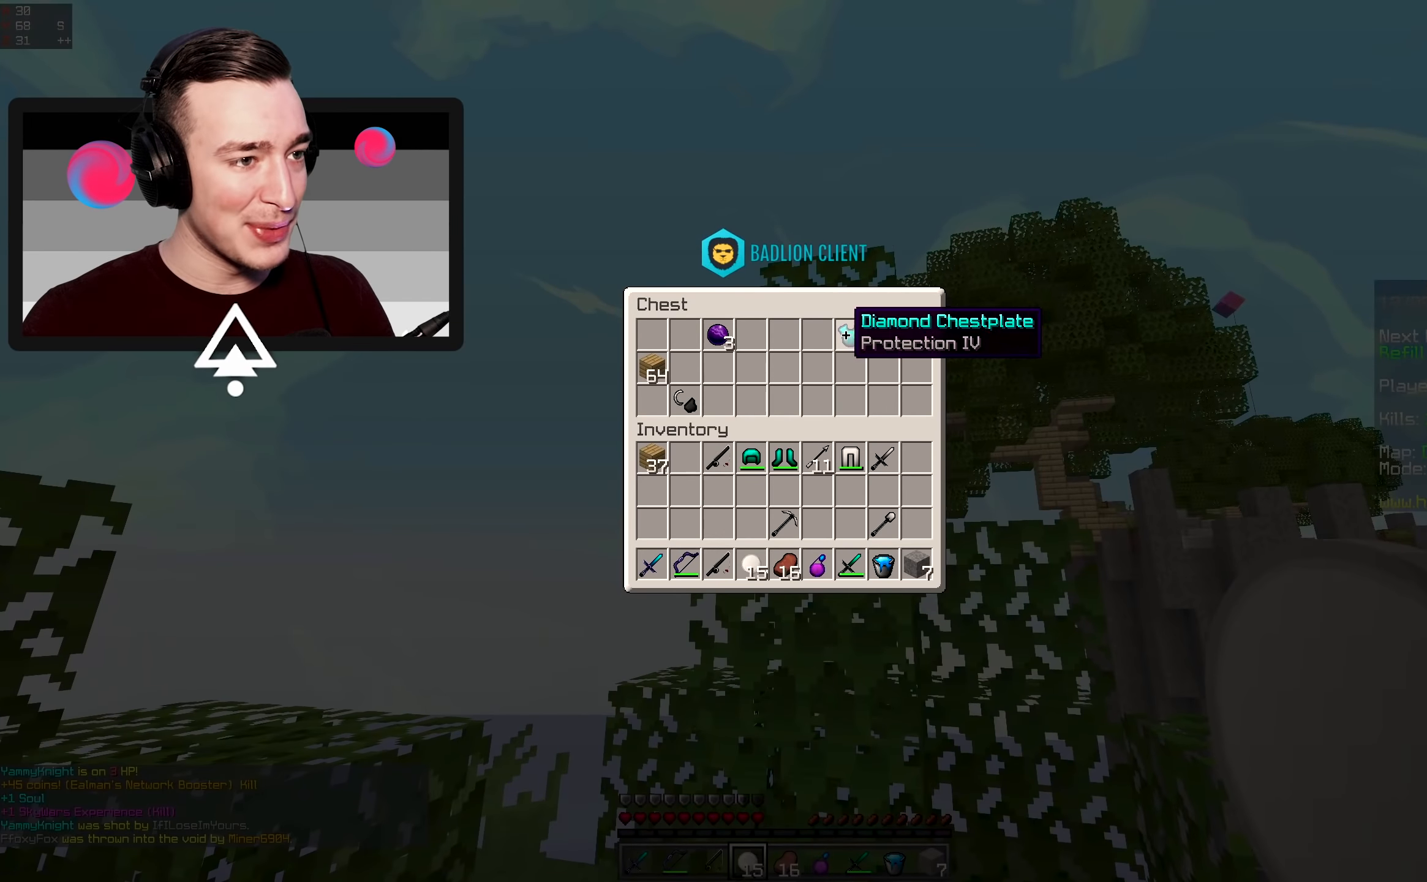
{"dt_ms": 500, "keys": [], "mouse": [], "events": []}
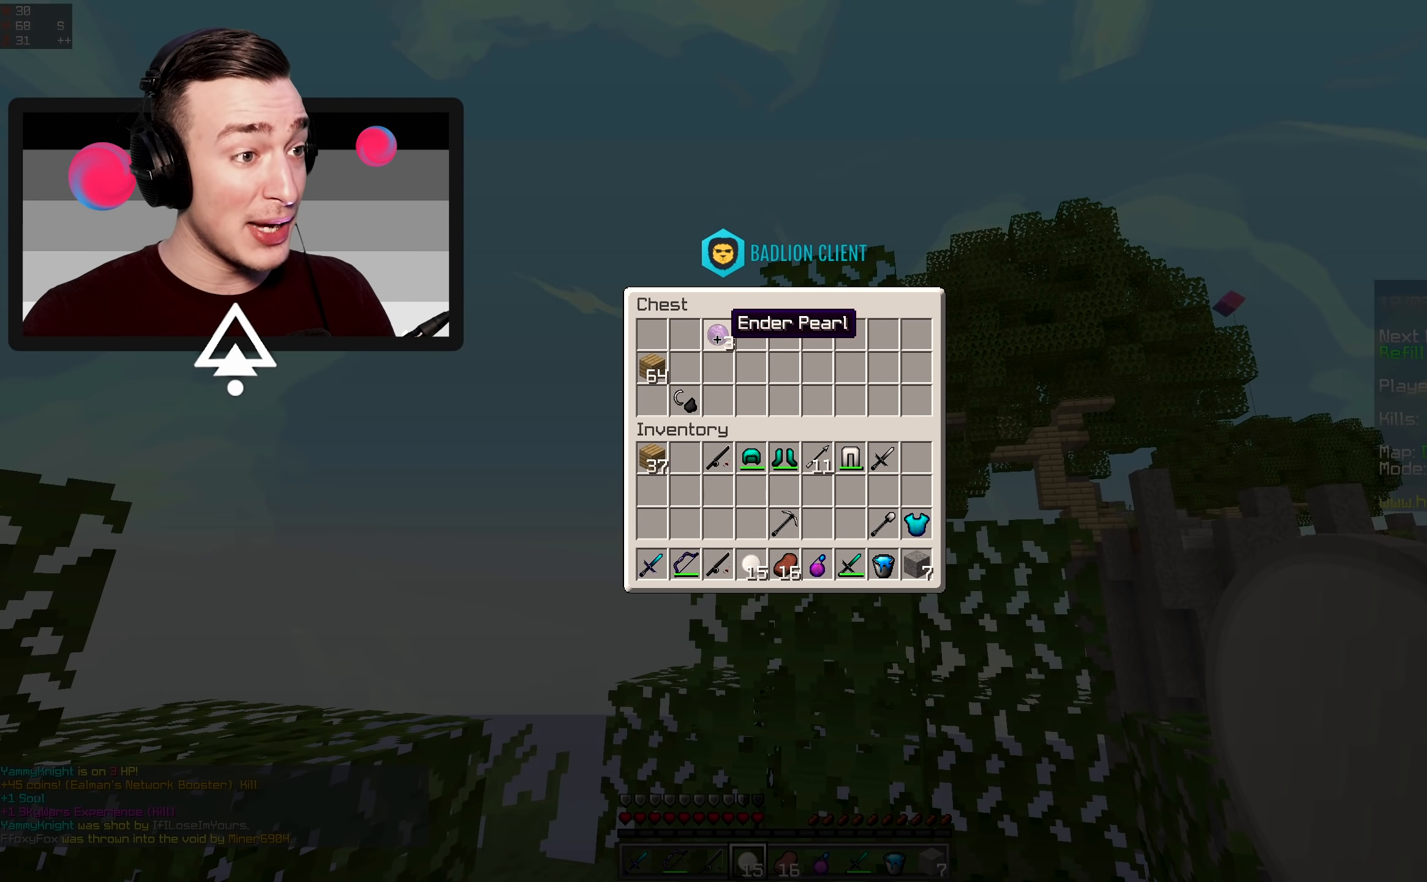
{"dt_ms": 500, "keys": [], "mouse": [], "events": []}